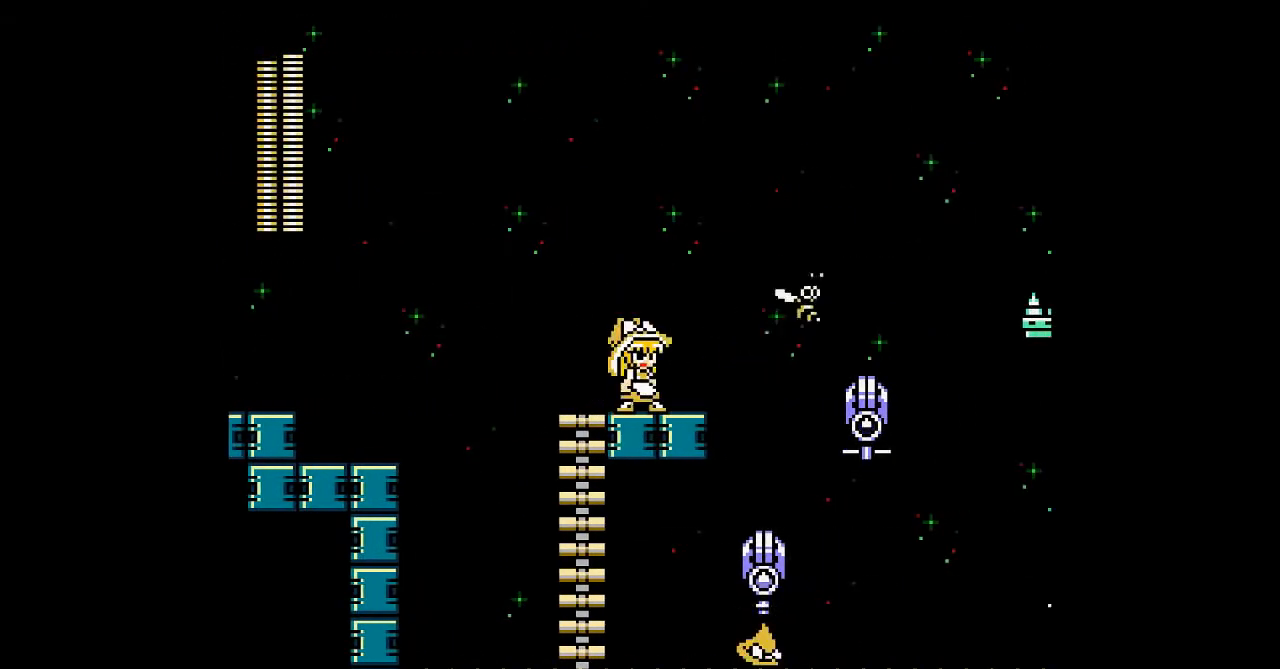
Gameplay with a controller; each line is a JSON object with the inputs held at the frame after it. "events" lists button and stick changes between this image and that frame as [ms after this image, input, new state], when the widget could be followed in between. Not read: DPAD_RIGHT L3 R3 other_buttons.
{"buttons": [], "events": []}
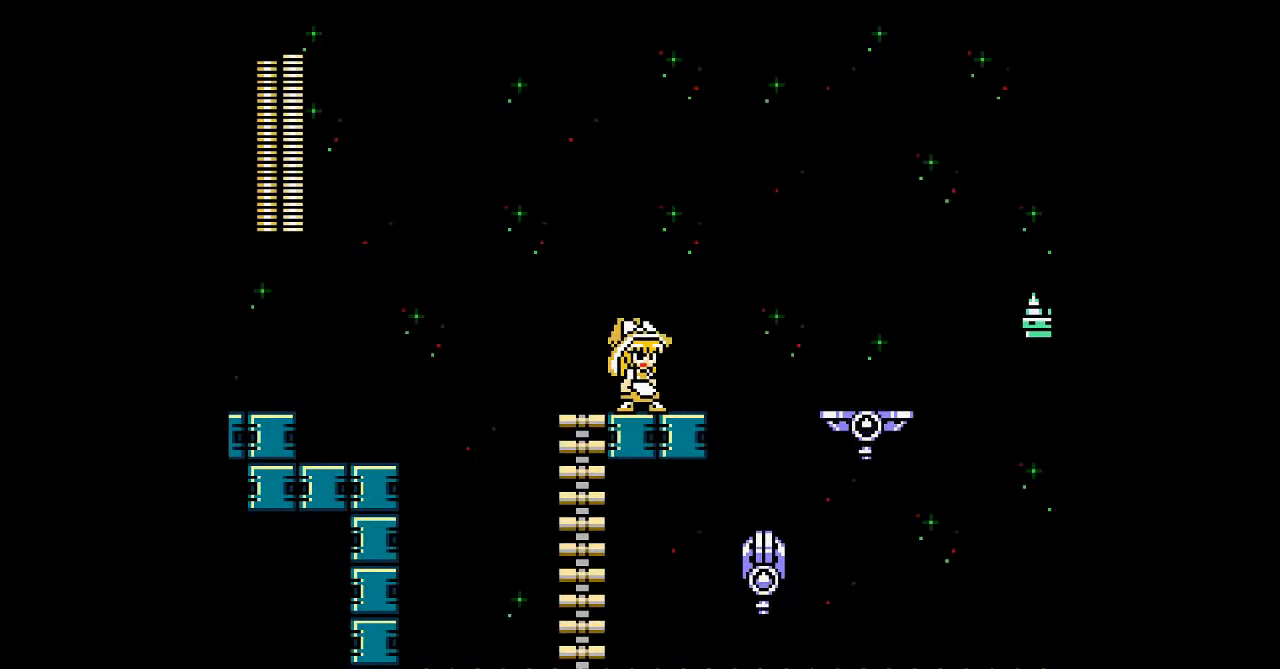
{"buttons": [], "events": []}
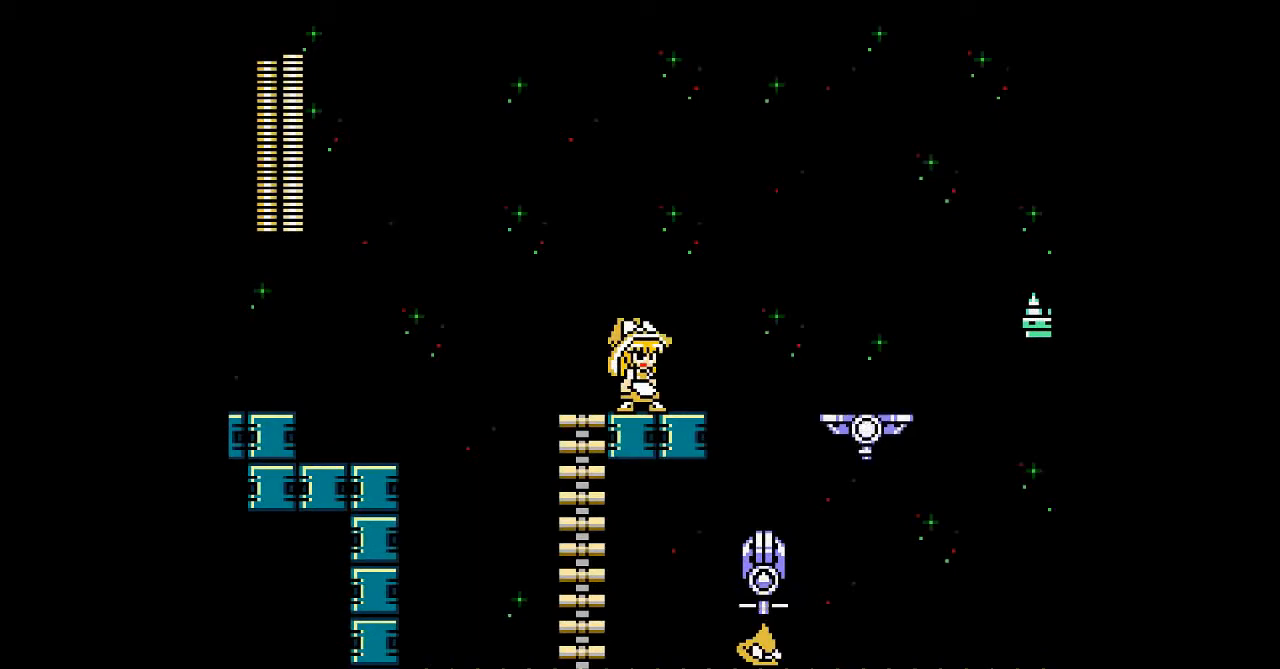
{"buttons": [], "events": []}
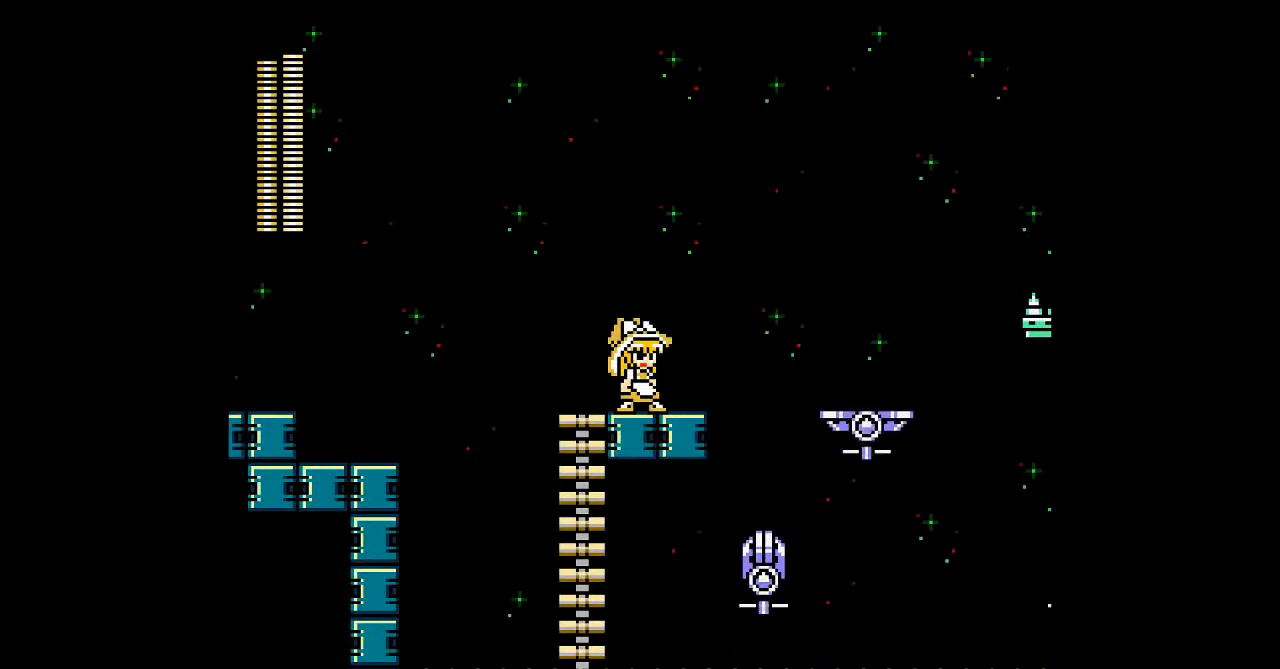
{"buttons": [], "events": []}
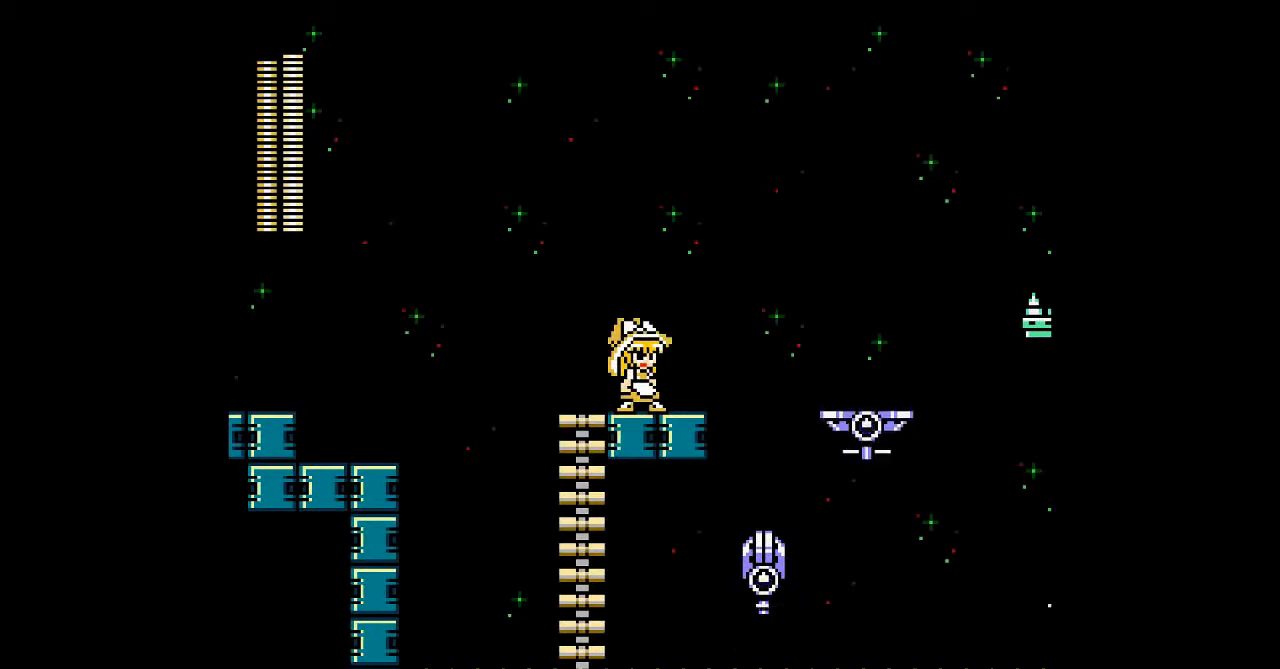
{"buttons": [], "events": []}
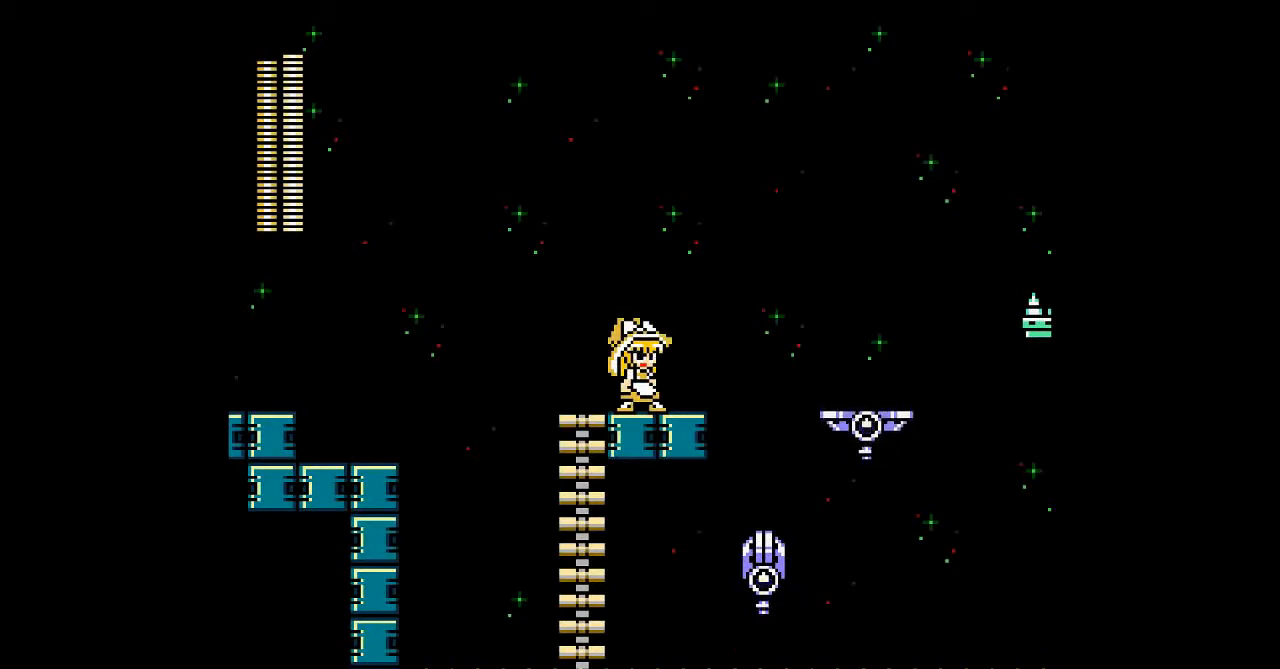
{"buttons": [], "events": [[167, "START", "down"], [267, "START", "up"]]}
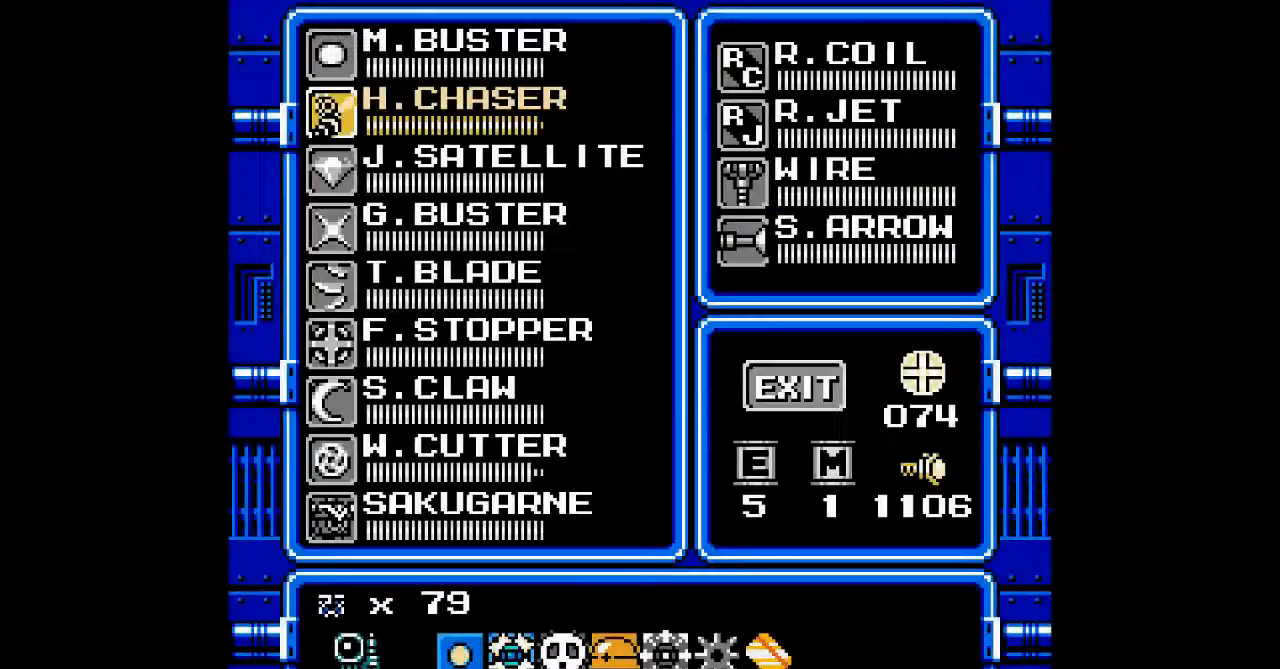
{"buttons": ["START"], "events": [[267, "DPAD_UP", "down"], [333, "DPAD_UP", "up"], [500, "START", "down"]]}
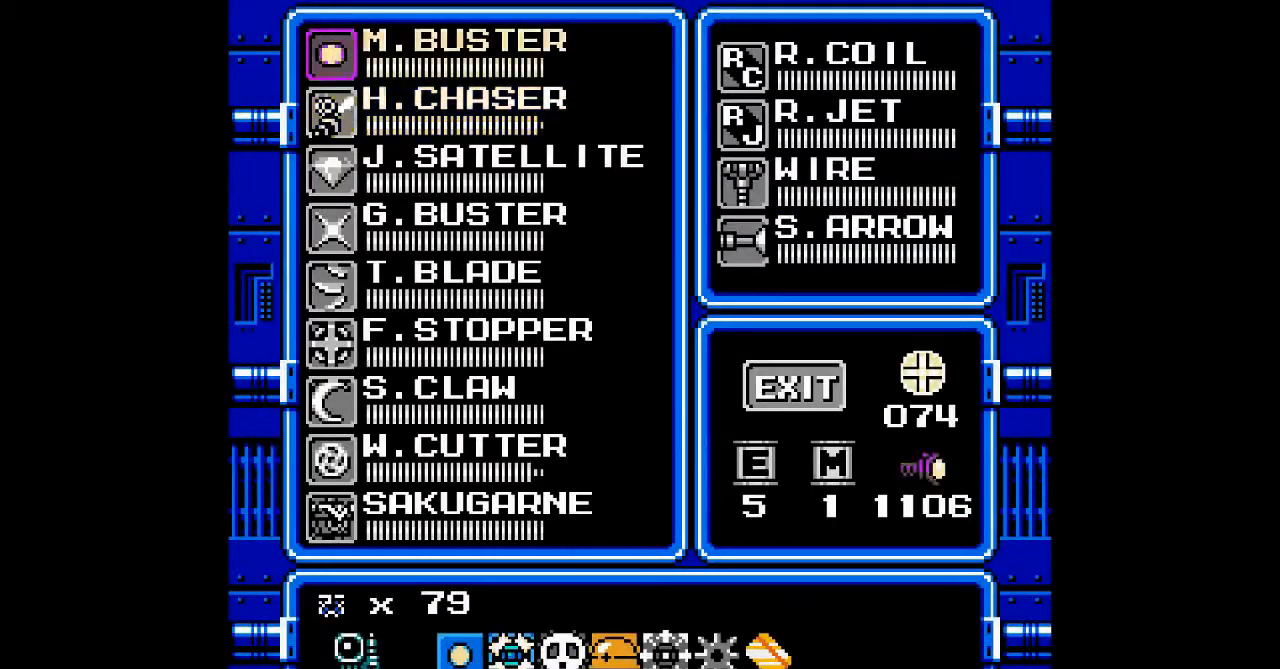
{"buttons": [], "events": [[133, "START", "up"]]}
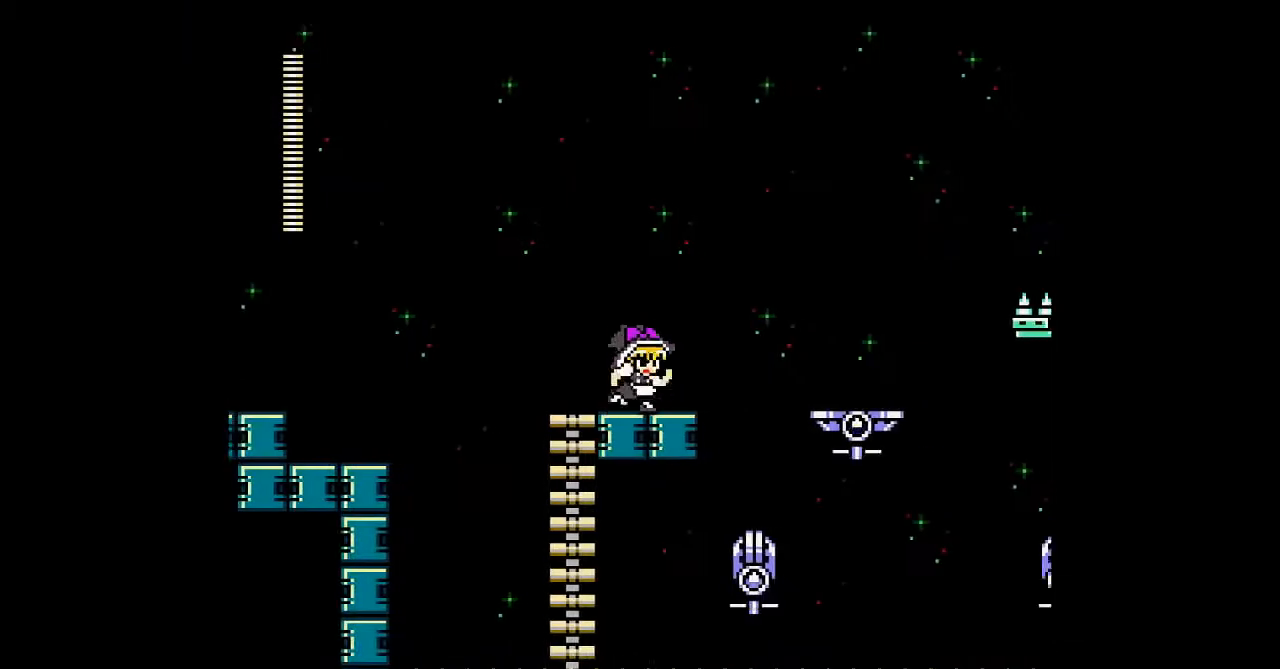
{"buttons": [], "events": []}
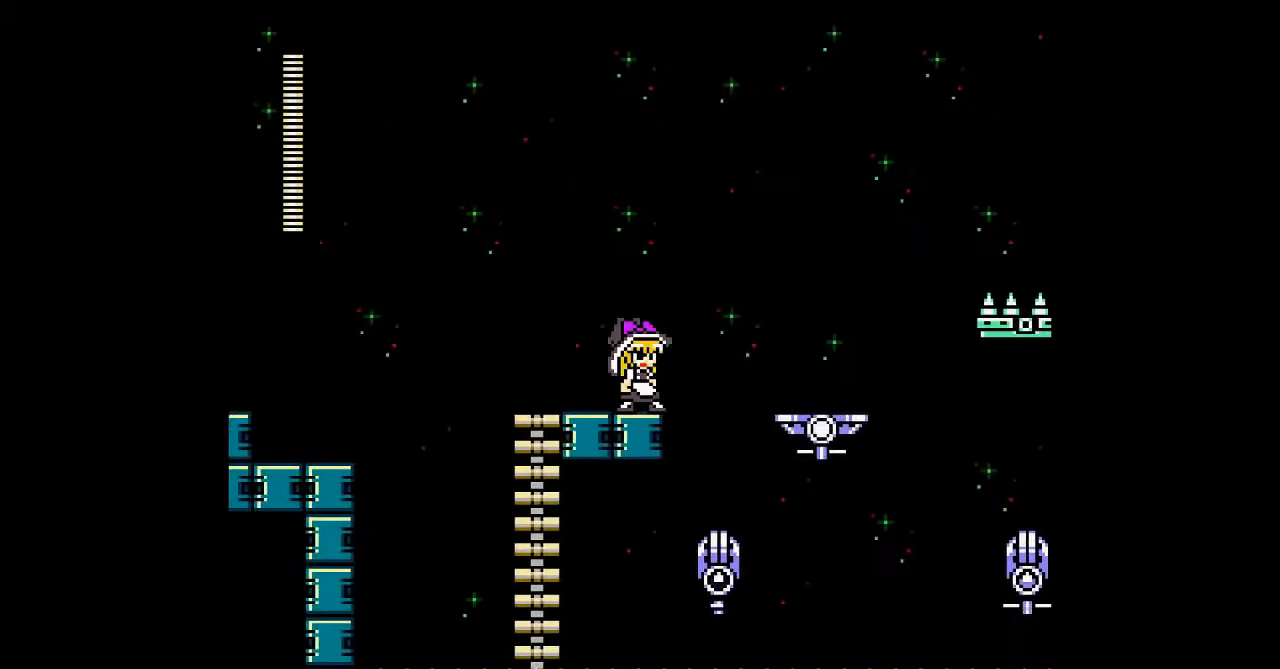
{"buttons": ["DPAD_LEFT"], "events": [[300, "DPAD_LEFT", "down"], [367, "A", "down"], [433, "A", "up"]]}
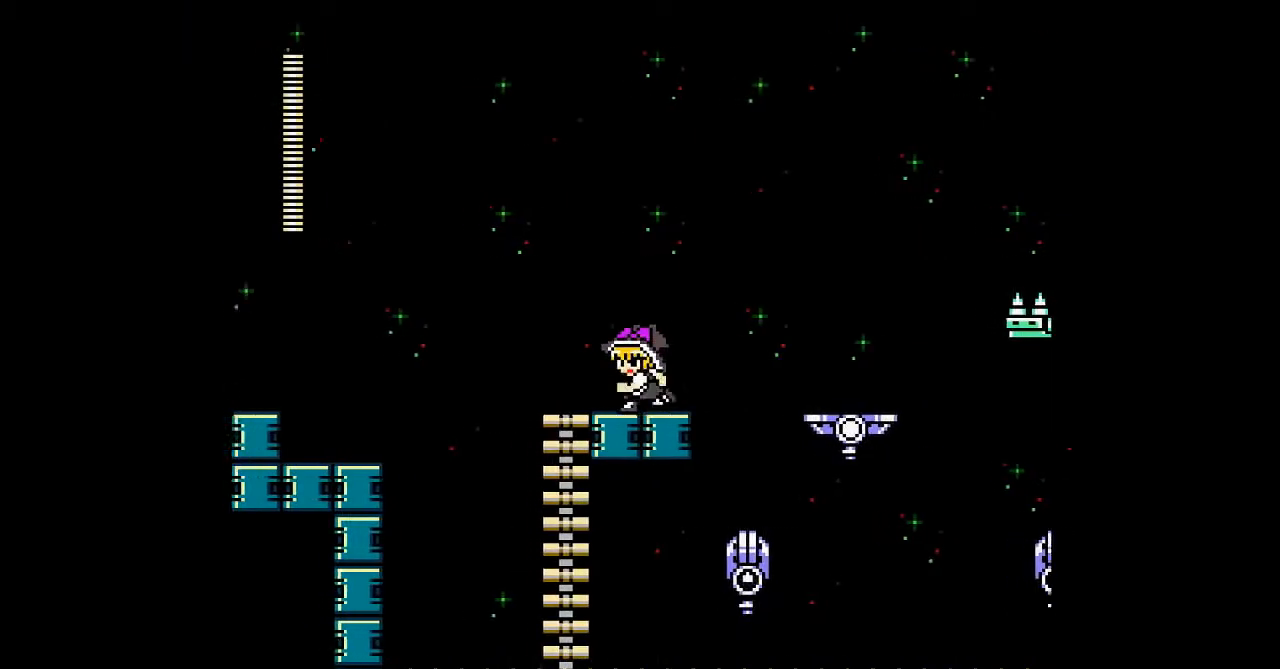
{"buttons": ["DPAD_LEFT"], "events": []}
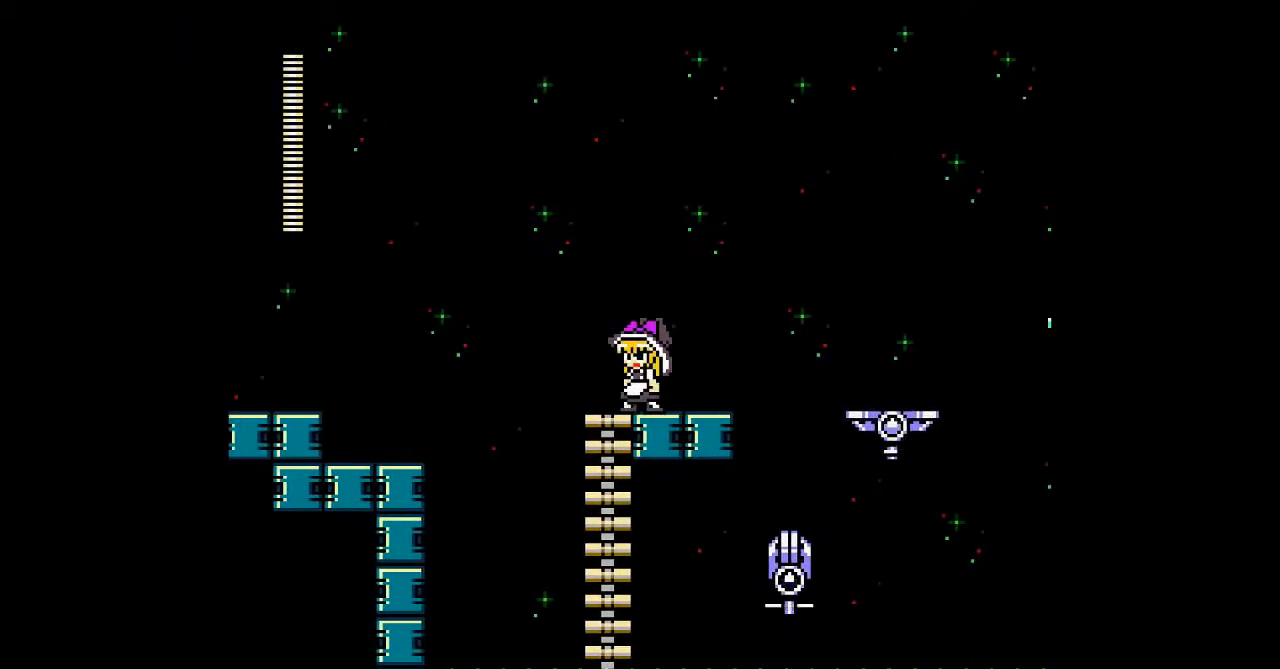
{"buttons": [], "events": [[233, "DPAD_DOWN", "down"], [233, "DPAD_LEFT", "up"], [333, "DPAD_LEFT", "down"], [367, "DPAD_DOWN", "up"], [500, "DPAD_LEFT", "up"]]}
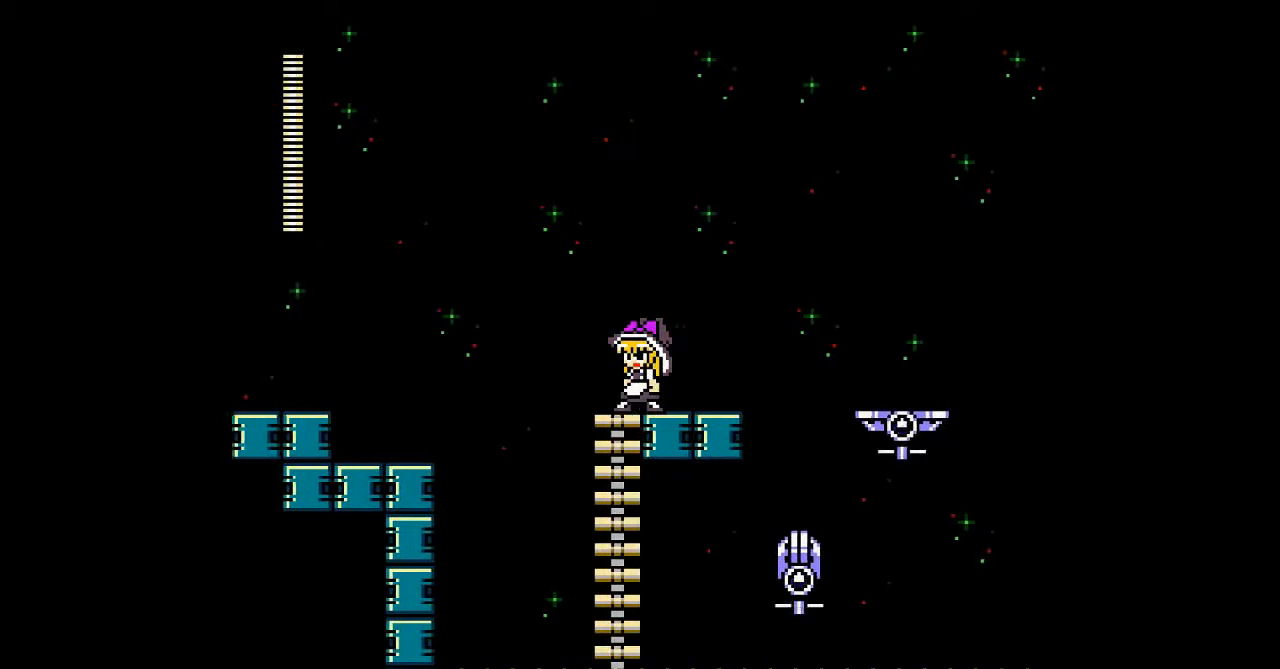
{"buttons": ["DPAD_DOWN"], "events": [[133, "DPAD_LEFT", "down"], [267, "DPAD_DOWN", "down"], [300, "DPAD_LEFT", "up"]]}
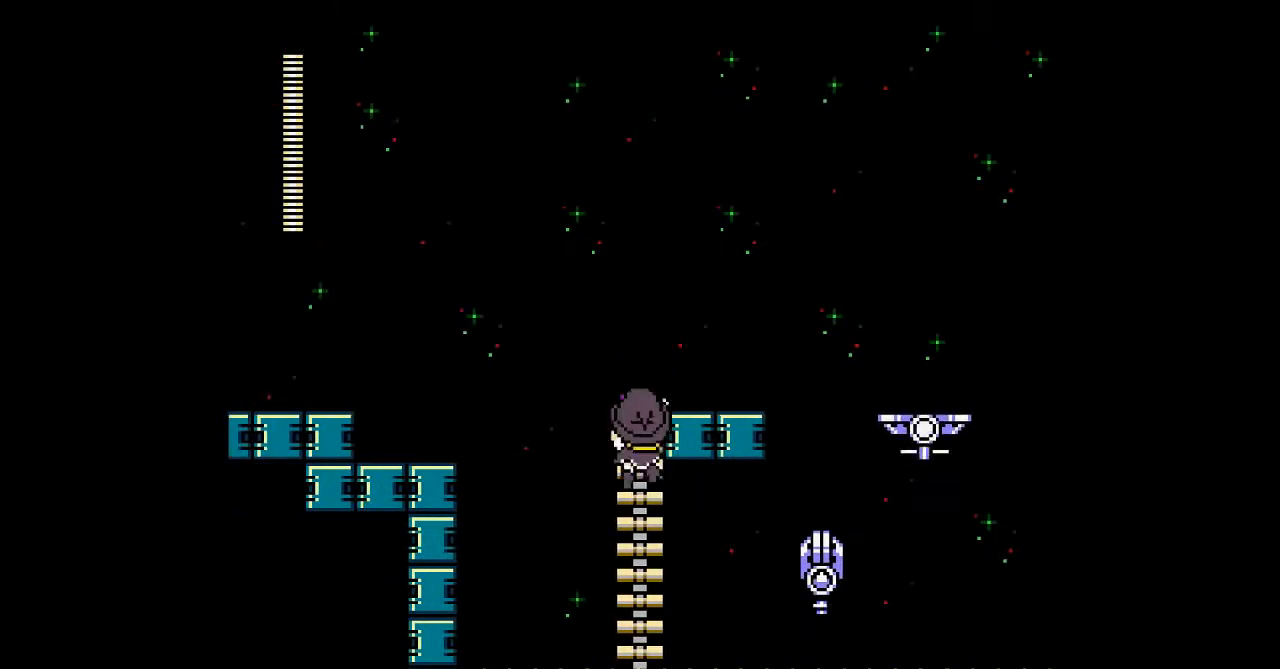
{"buttons": [], "events": [[400, "DPAD_DOWN", "up"]]}
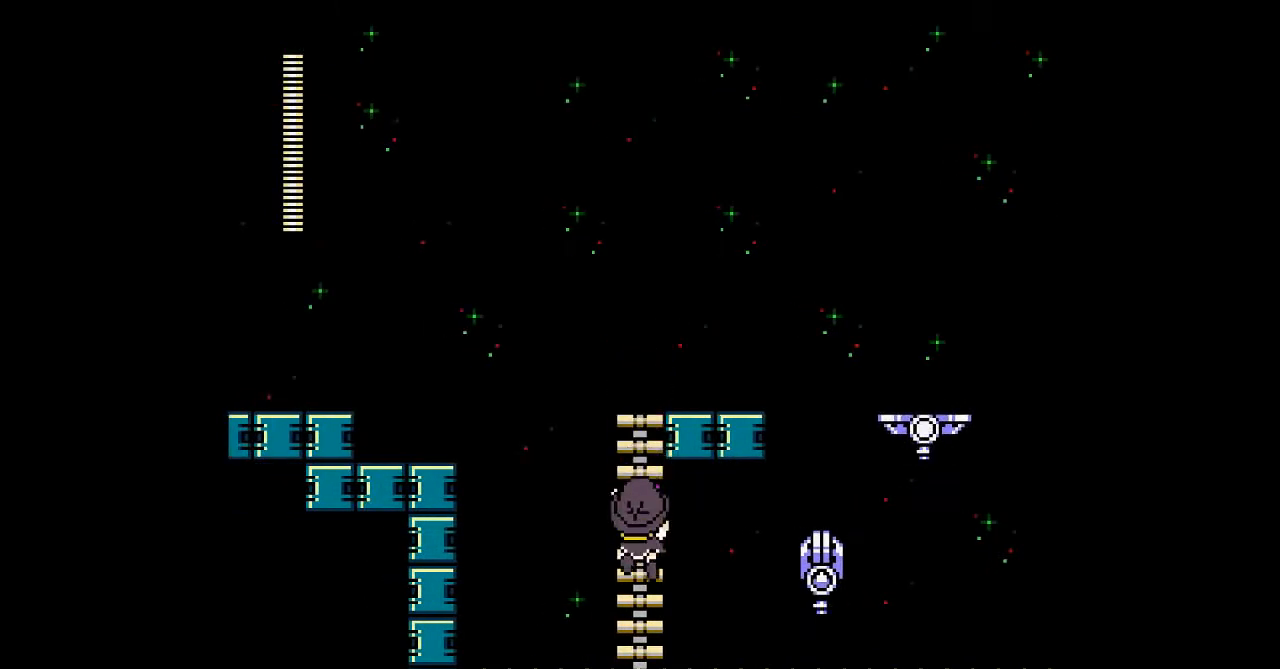
{"buttons": []}
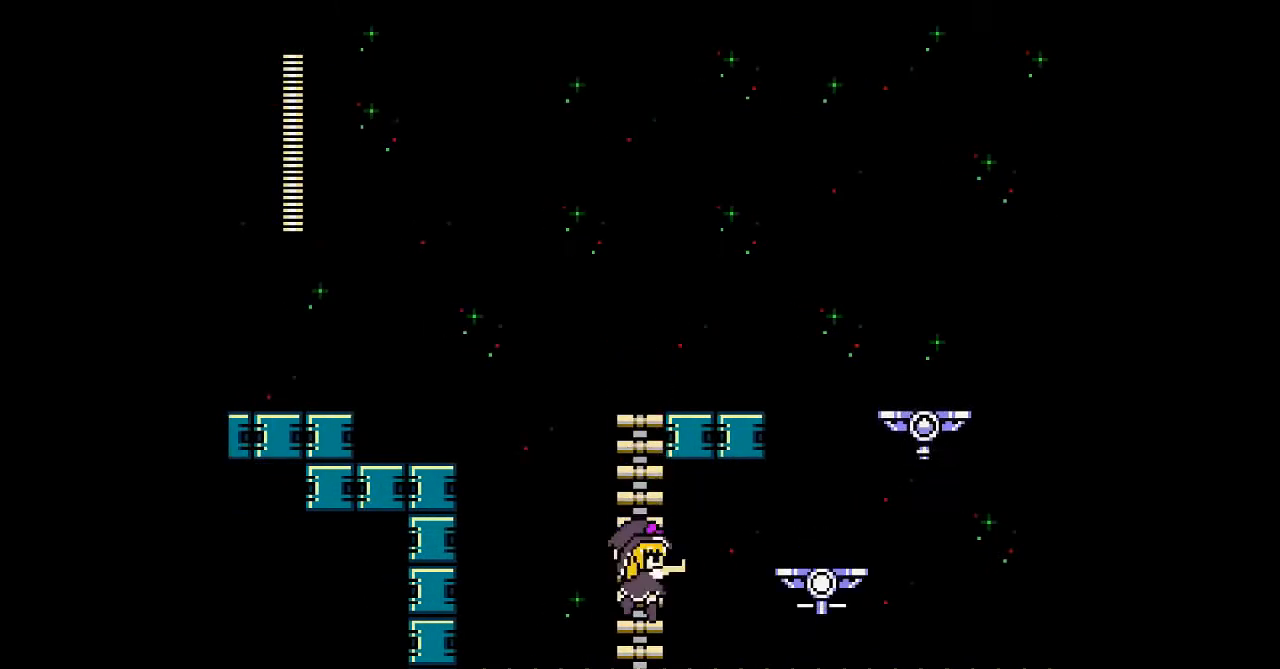
{"buttons": ["DPAD_UP"], "events": [[33, "DPAD_UP", "down"], [267, "DPAD_UP", "up"], [467, "DPAD_UP", "down"]]}
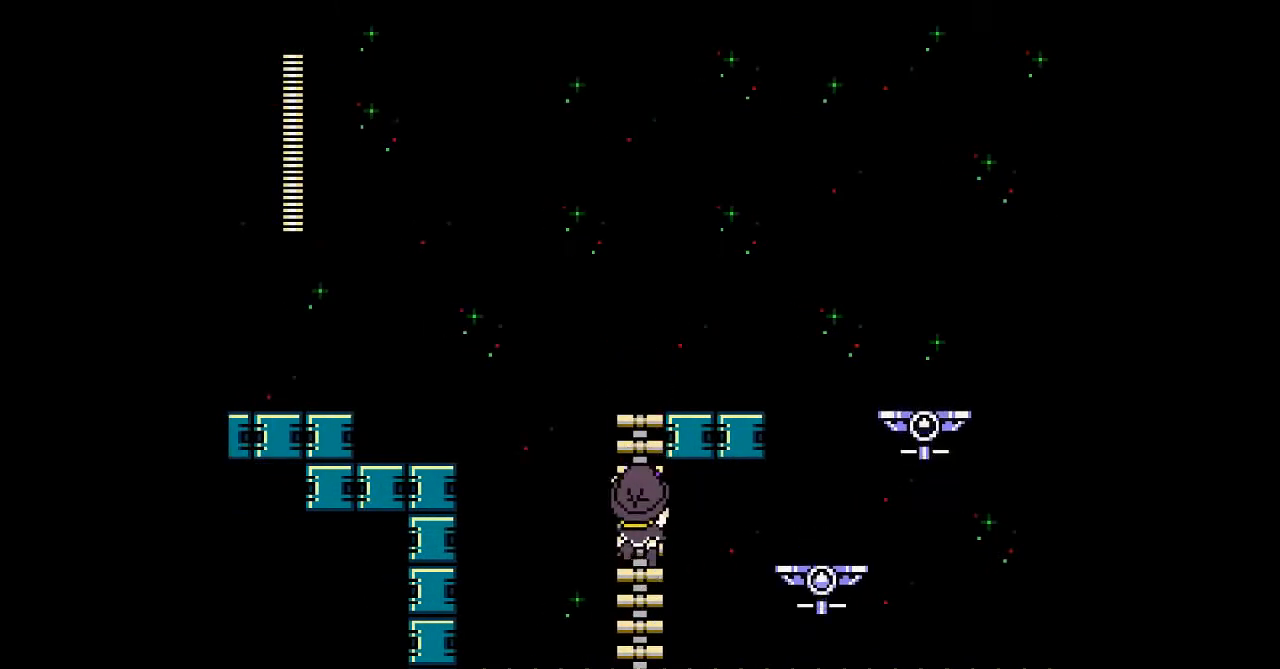
{"buttons": ["DPAD_UP"], "events": []}
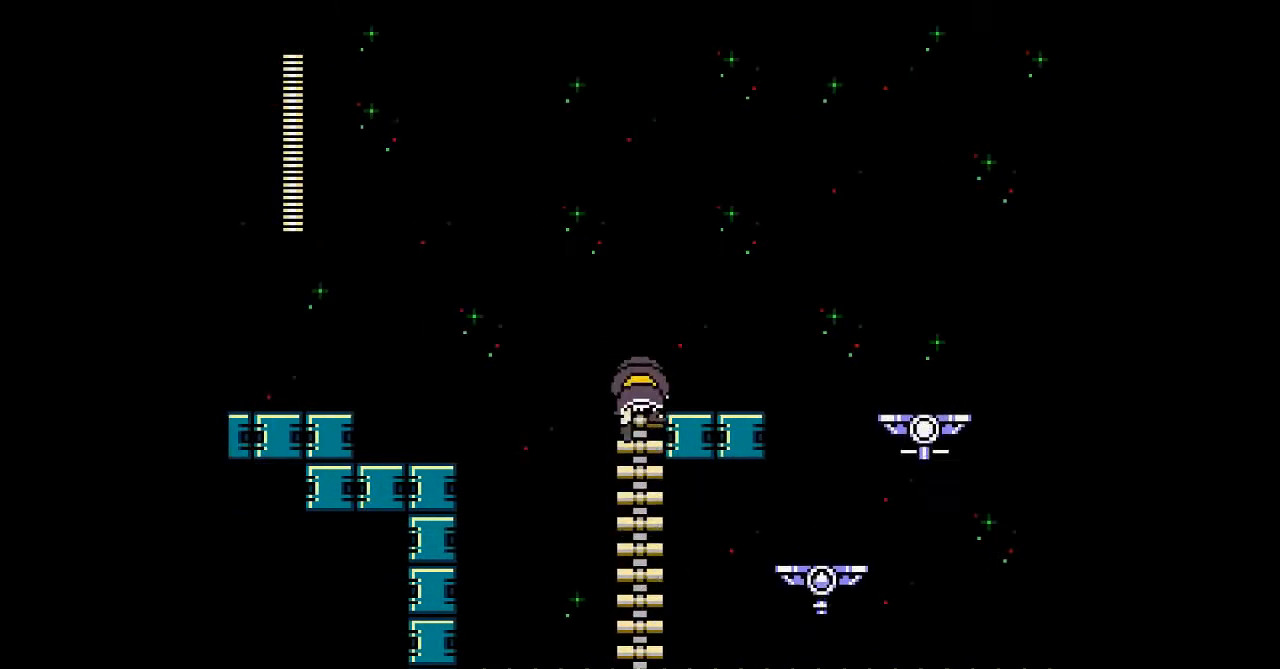
{"buttons": [], "events": [[200, "DPAD_UP", "up"]]}
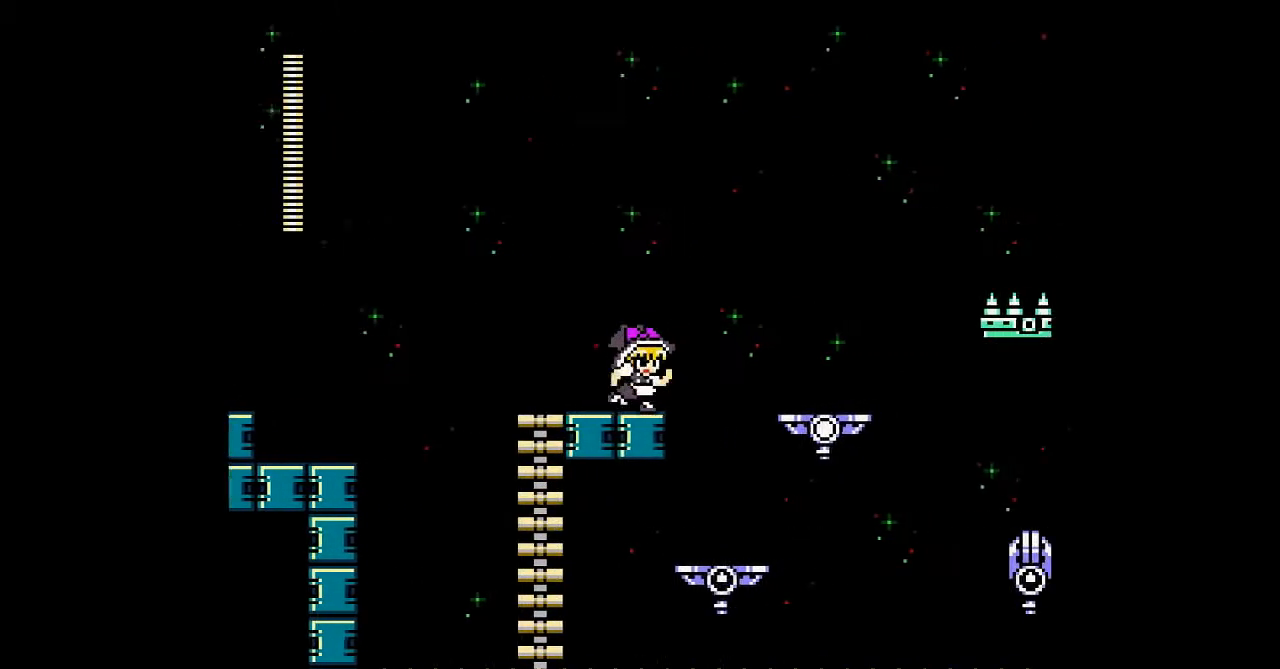
{"buttons": [], "events": []}
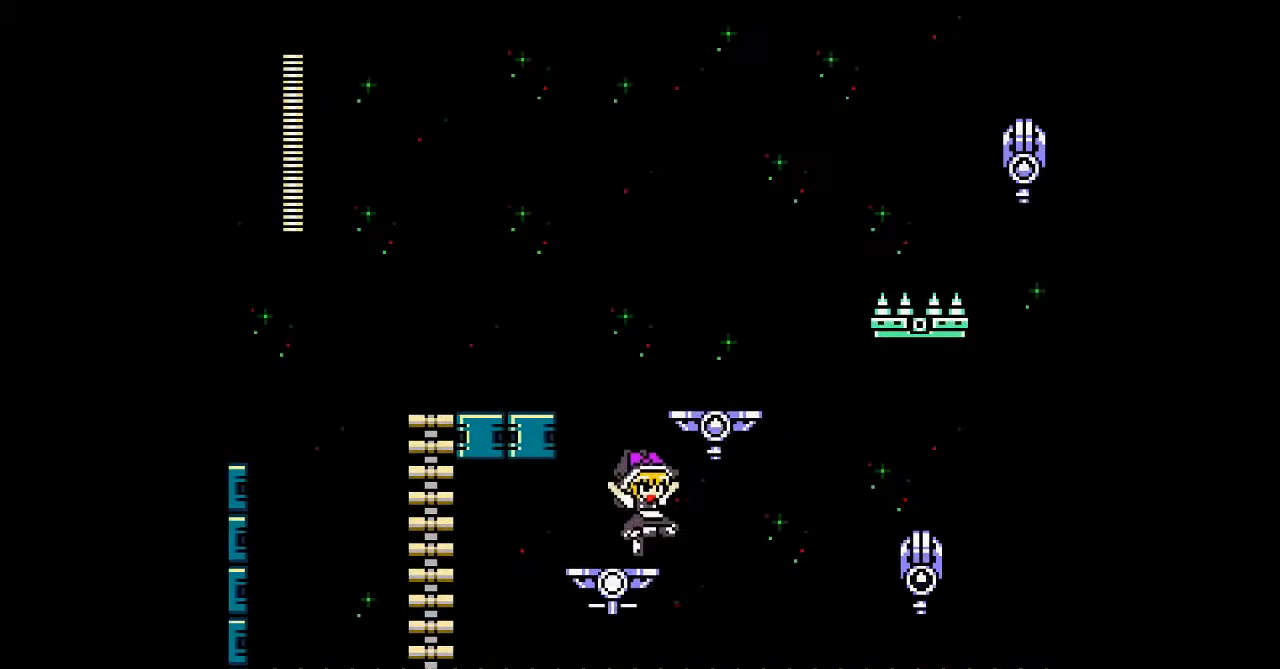
{"buttons": ["B", "C"], "events": [[133, "A", "down"], [233, "A", "up"], [400, "B", "down"], [400, "C", "down"]]}
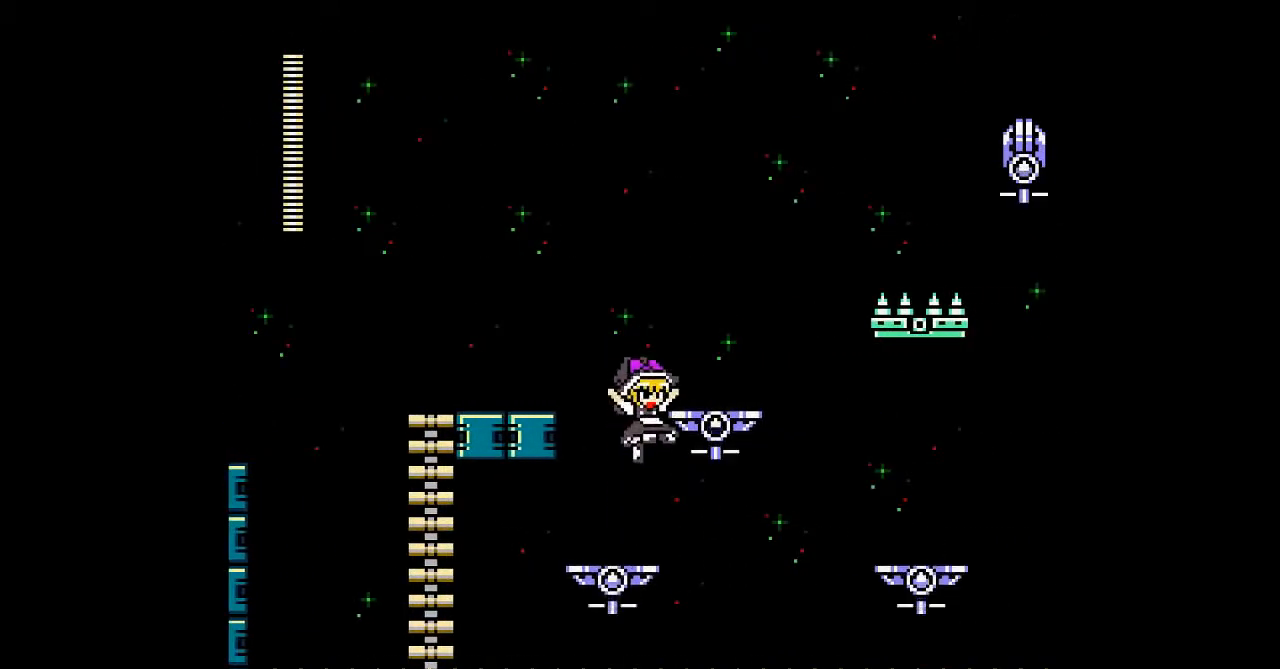
{"buttons": ["A"], "events": [[100, "C", "up"], [300, "B", "up"], [433, "A", "down"]]}
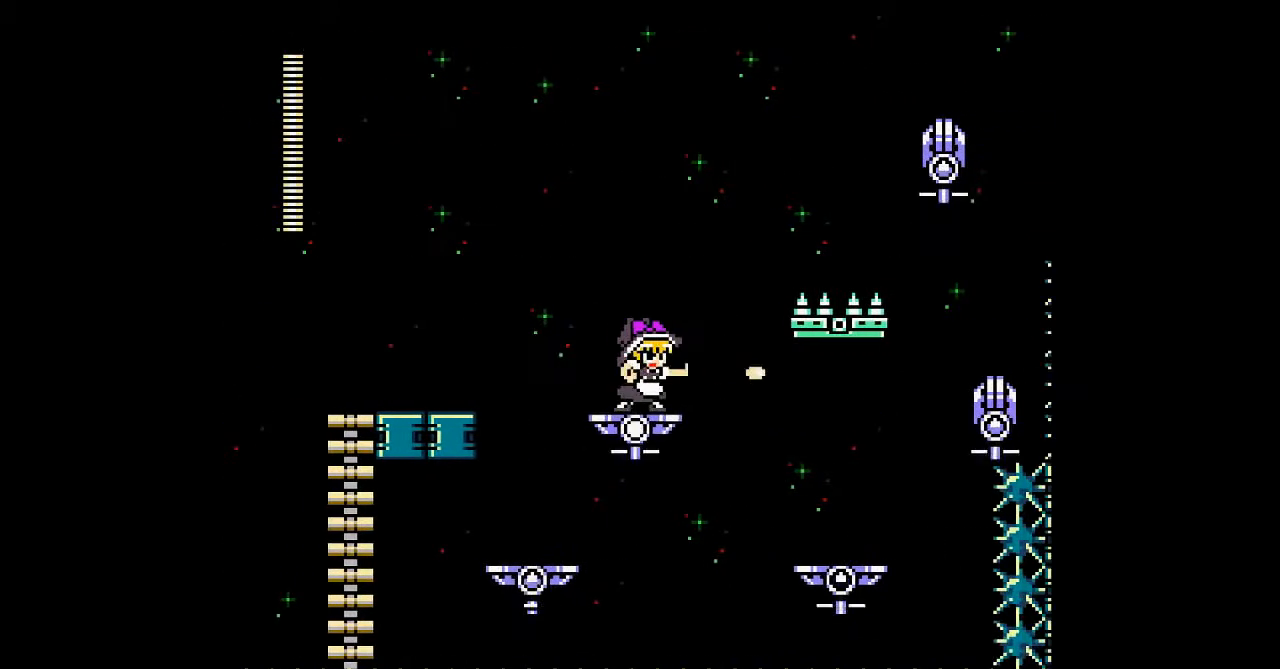
{"buttons": [], "events": [[67, "A", "up"]]}
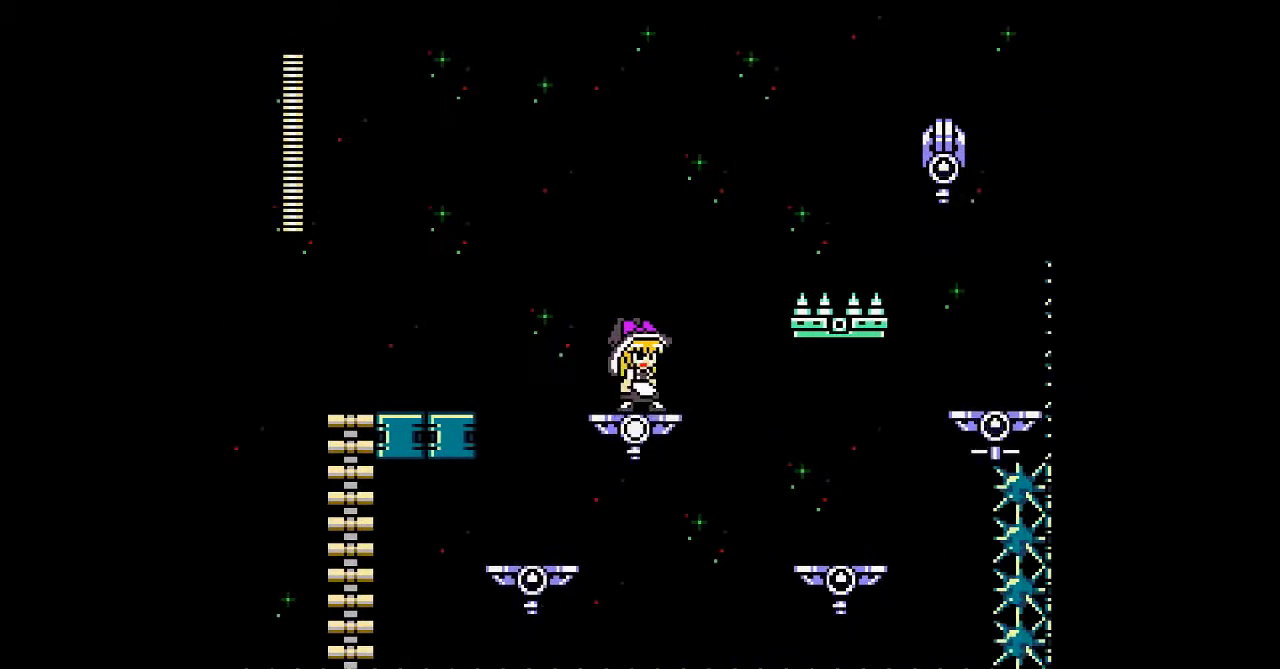
{"buttons": ["A"], "events": [[67, "B", "down"], [400, "A", "down"], [467, "B", "up"]]}
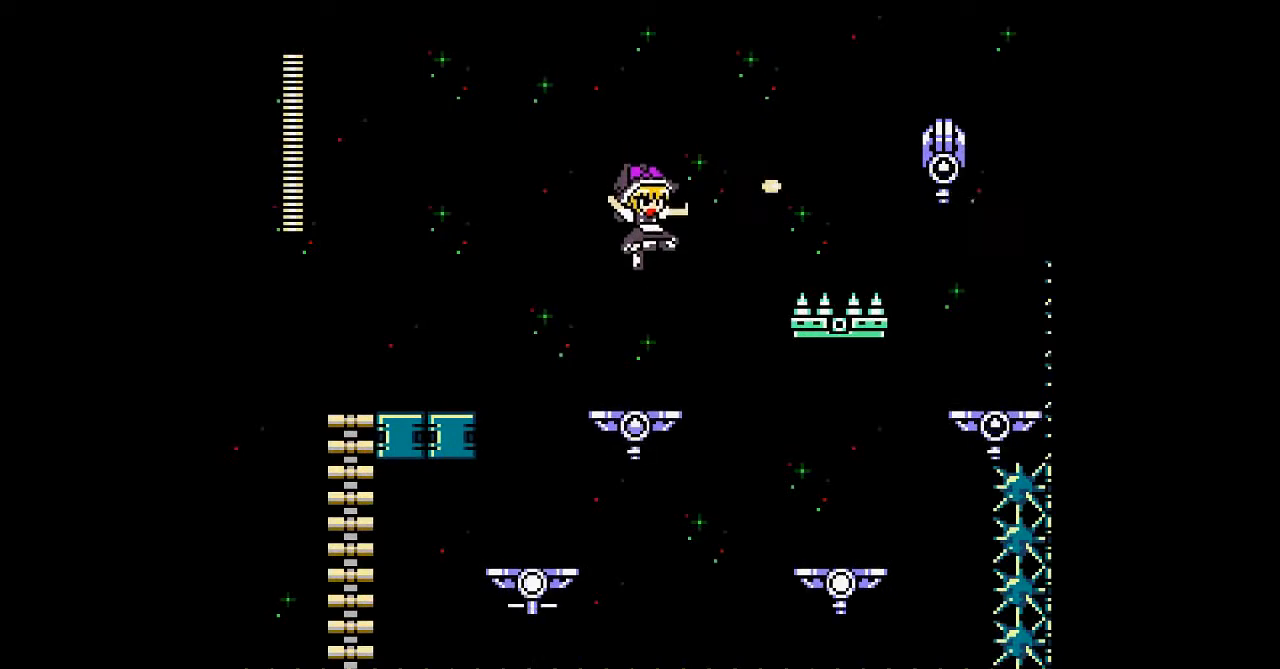
{"buttons": [], "events": [[33, "A", "up"]]}
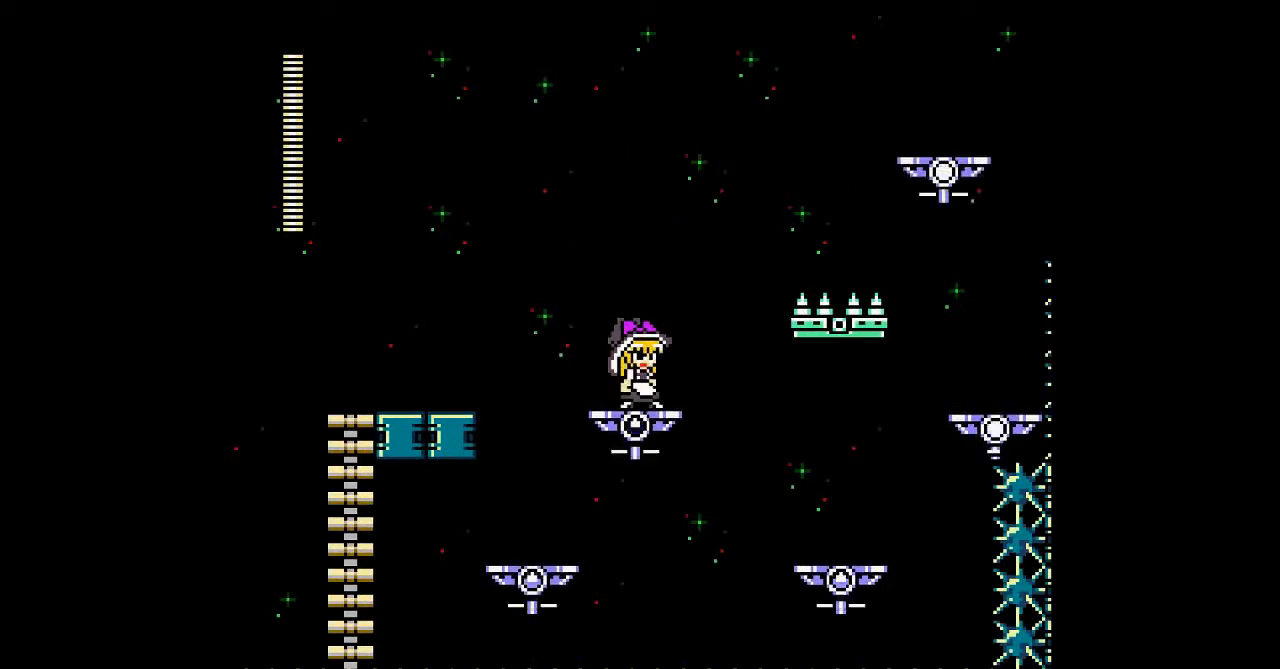
{"buttons": [], "events": []}
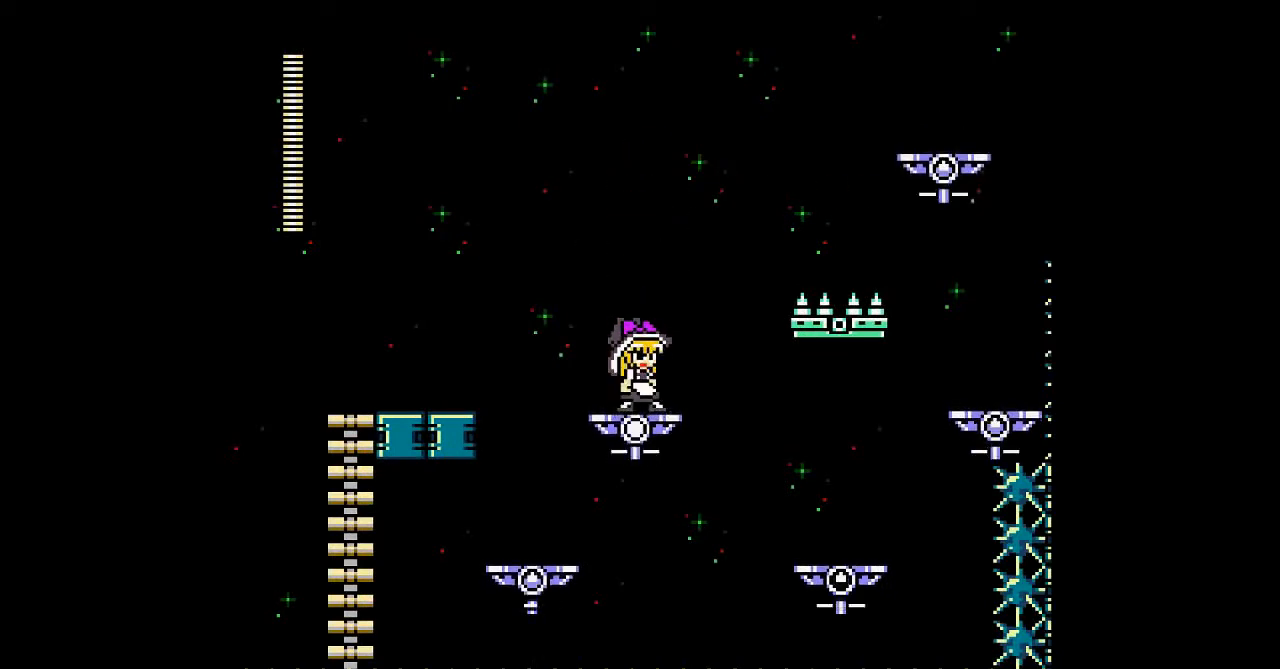
{"buttons": [], "events": []}
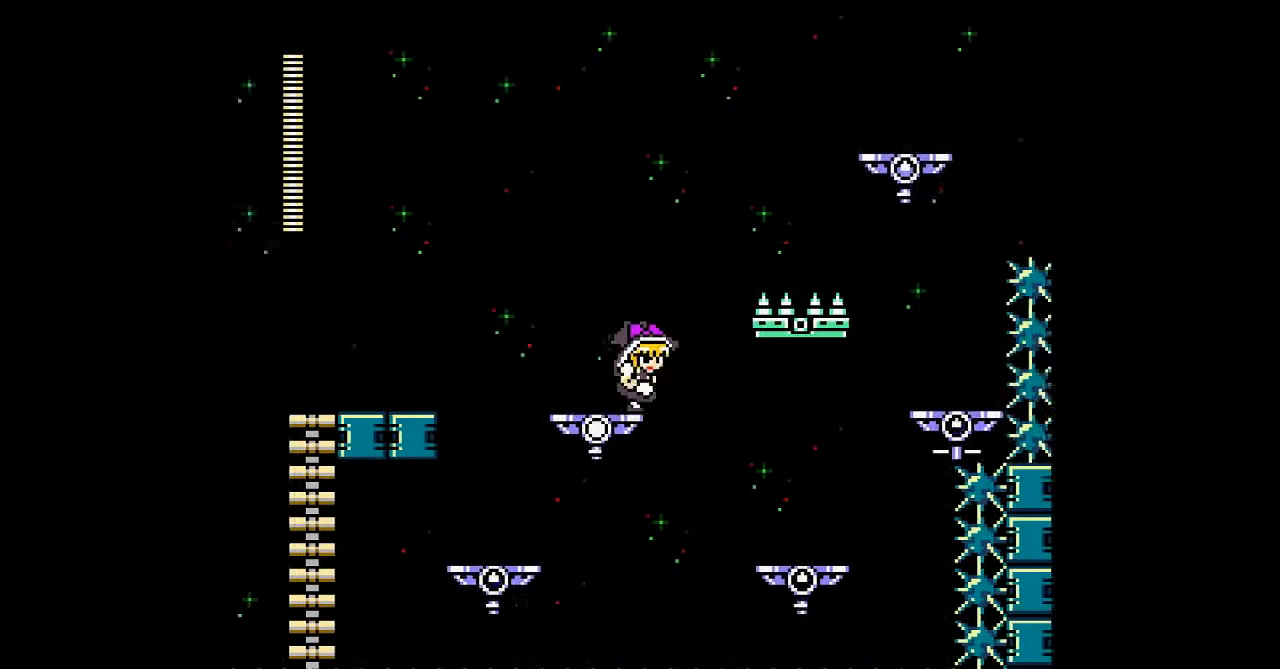
{"buttons": [], "events": []}
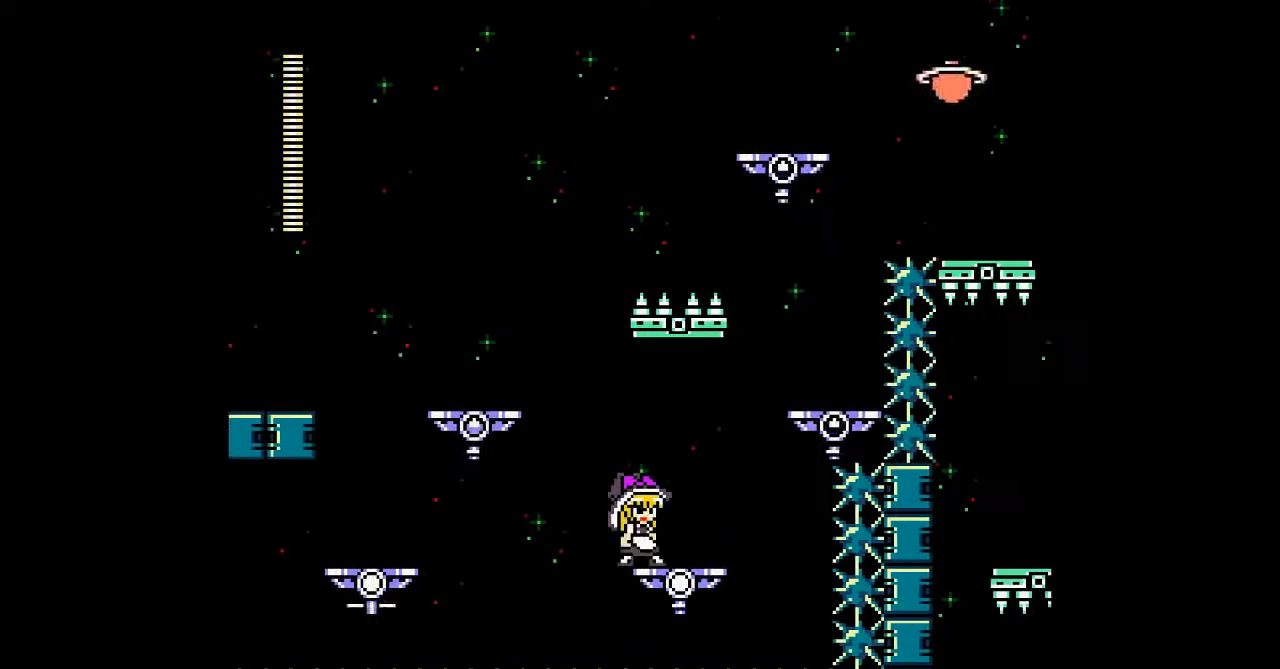
{"buttons": [], "events": [[67, "B", "down"], [400, "B", "up"]]}
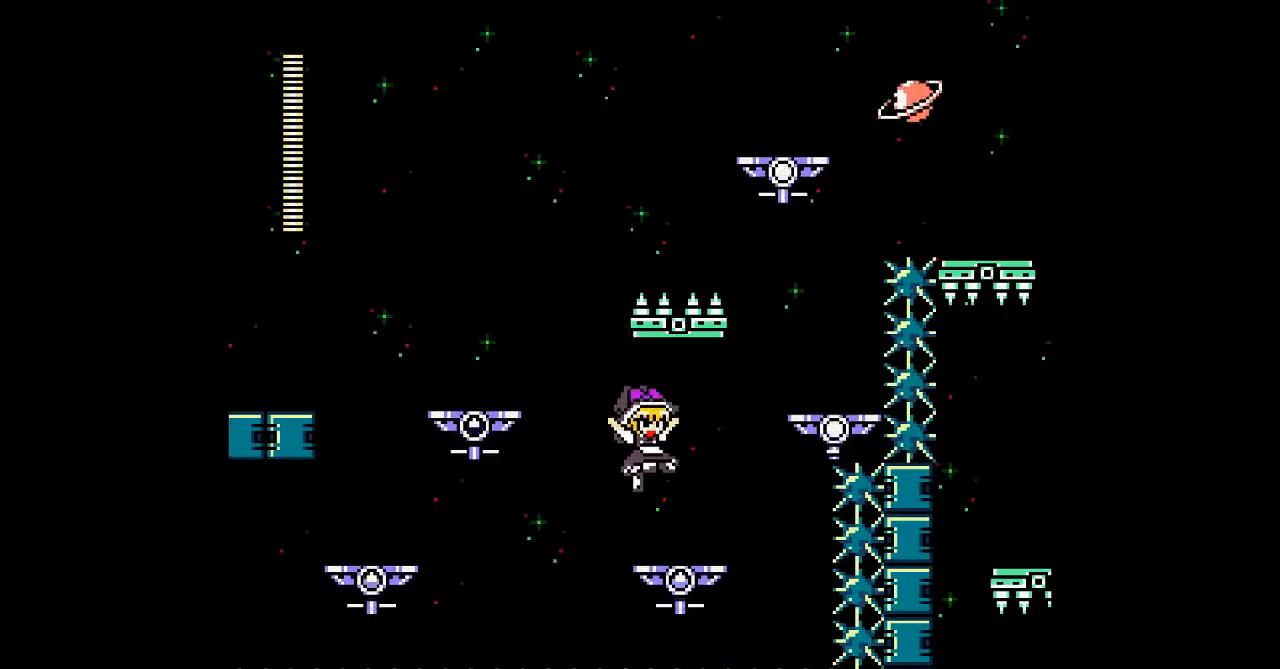
{"buttons": ["B", "DPAD_LEFT"], "events": [[200, "DPAD_LEFT", "down"], [333, "B", "down"]]}
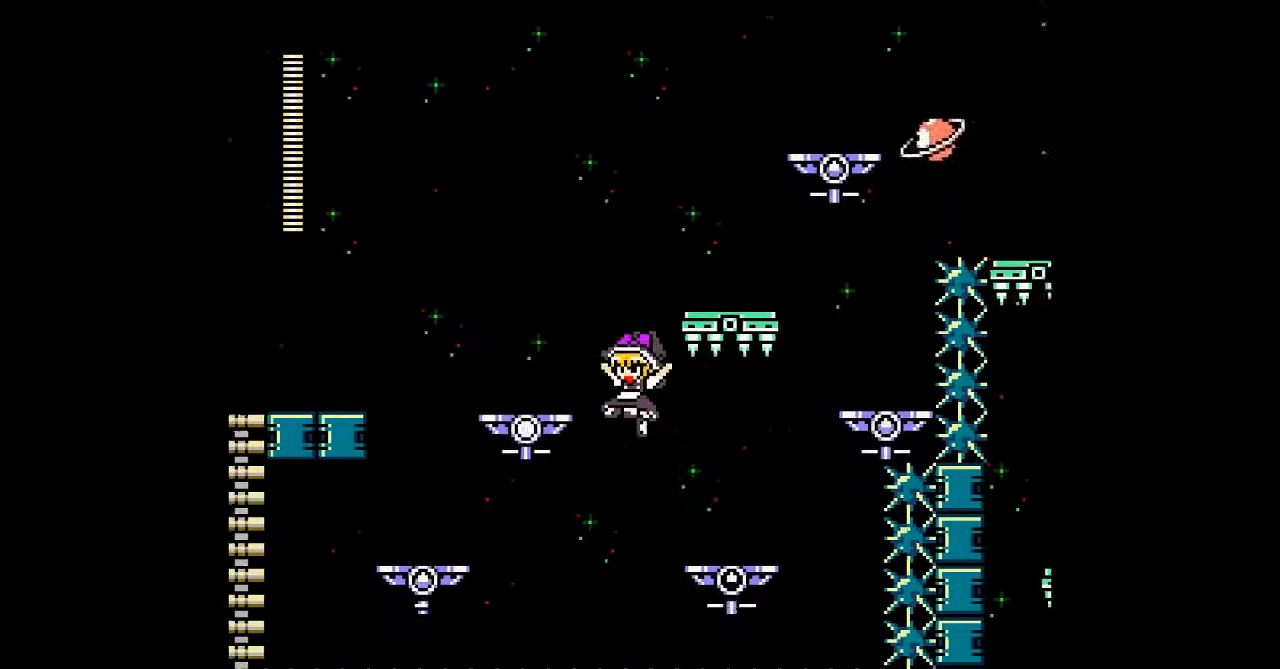
{"buttons": ["DPAD_LEFT"], "events": [[367, "B", "up"]]}